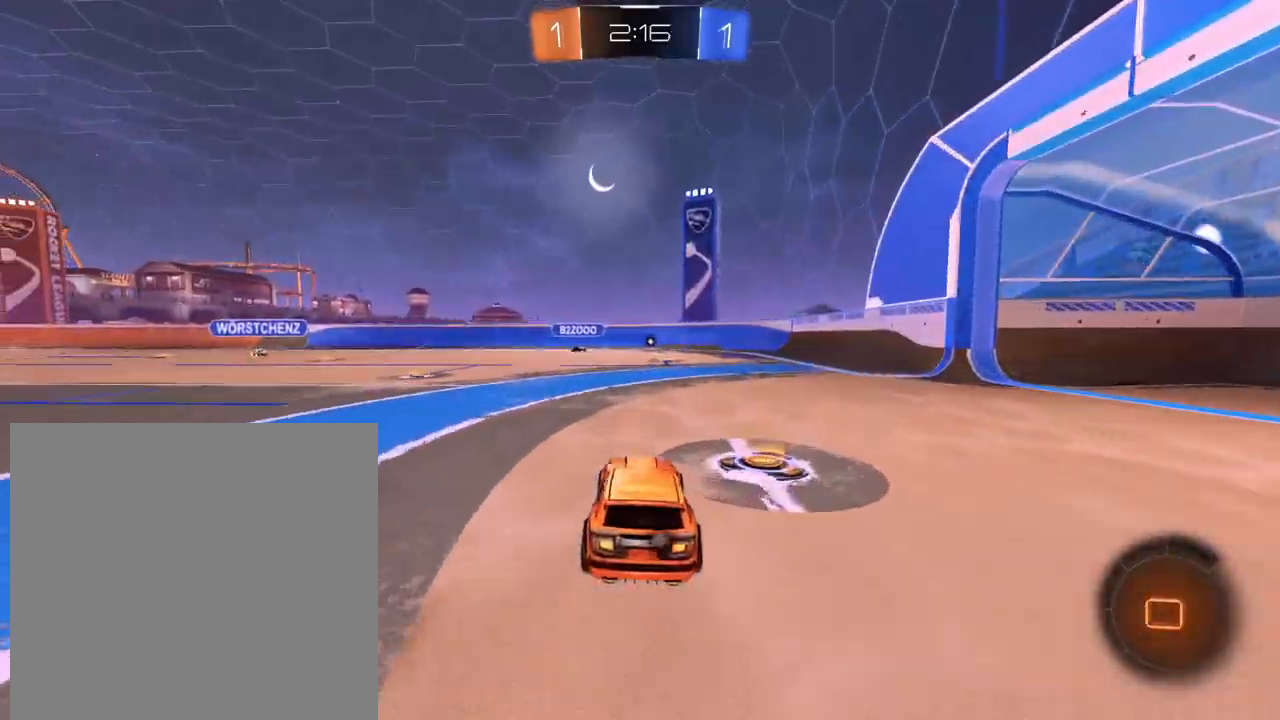
Gameplay with a controller (Xbox layout); each line is a JSON object with the inputs held at the frame after it. "events" lists button and stick changes between this image and that frame as [ms after this image, input, new state], when the widget could be followed in between. Not read: L3 R3.
{"buttons": ["L1", "R2"], "left_stick": "right", "right_stick": "center", "events": [[183, "left_stick", "center"], [367, "left_stick", "left"], [484, "left_stick", "right"]]}
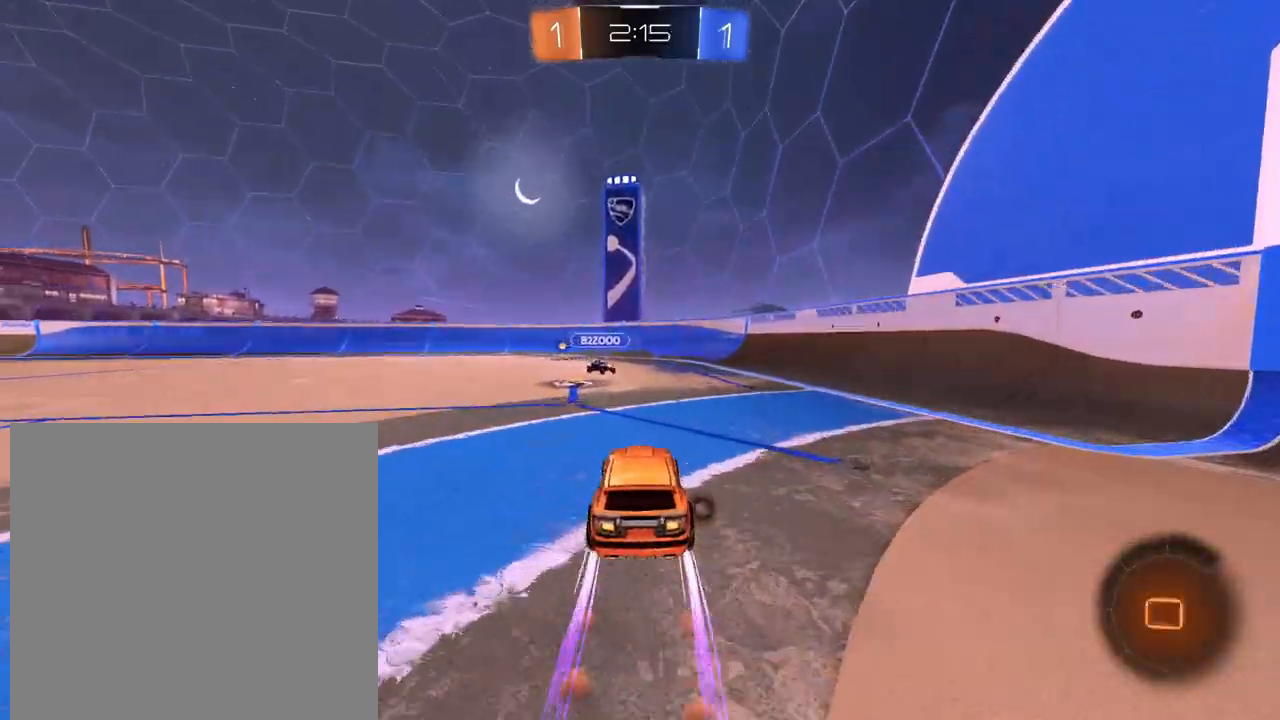
{"buttons": ["R2"], "left_stick": "left", "right_stick": "center", "events": [[200, "L1", "up"], [234, "left_stick", "left"]]}
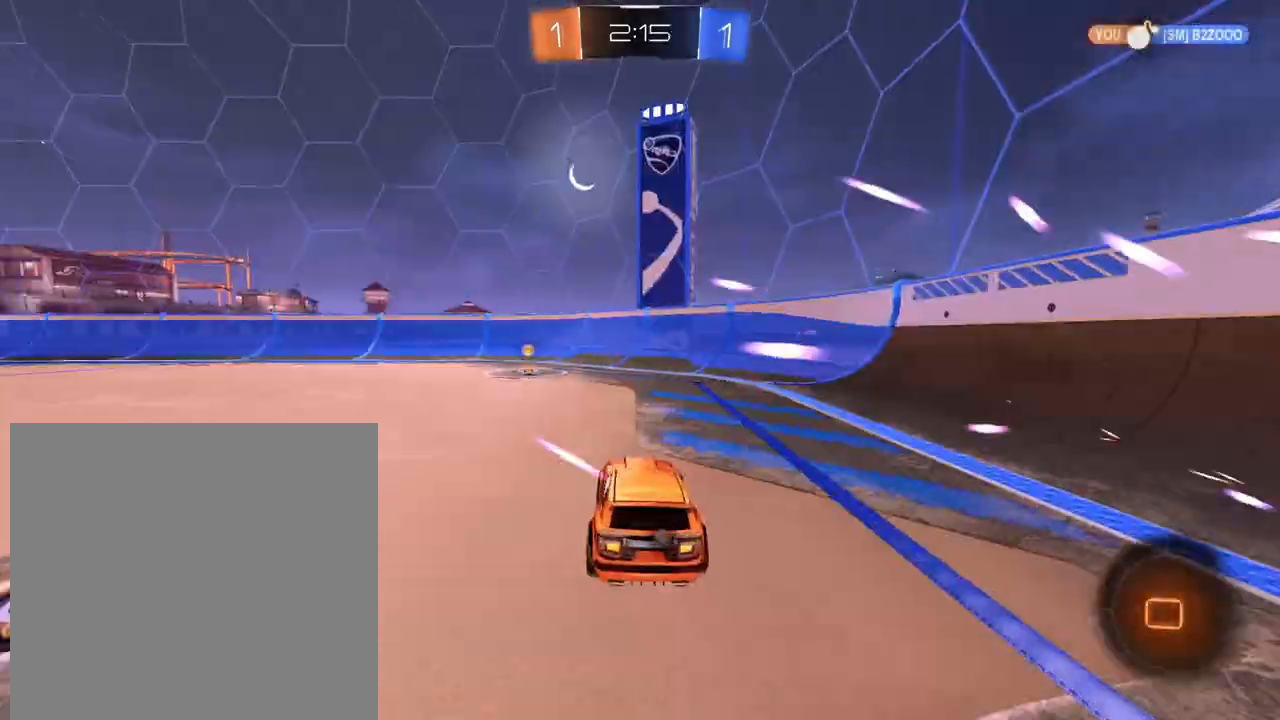
{"buttons": ["R2"], "left_stick": "center", "right_stick": "center", "events": [[66, "left_stick", "center"], [317, "left_stick", "left"], [367, "X", "down"], [467, "X", "up"], [500, "left_stick", "center"]]}
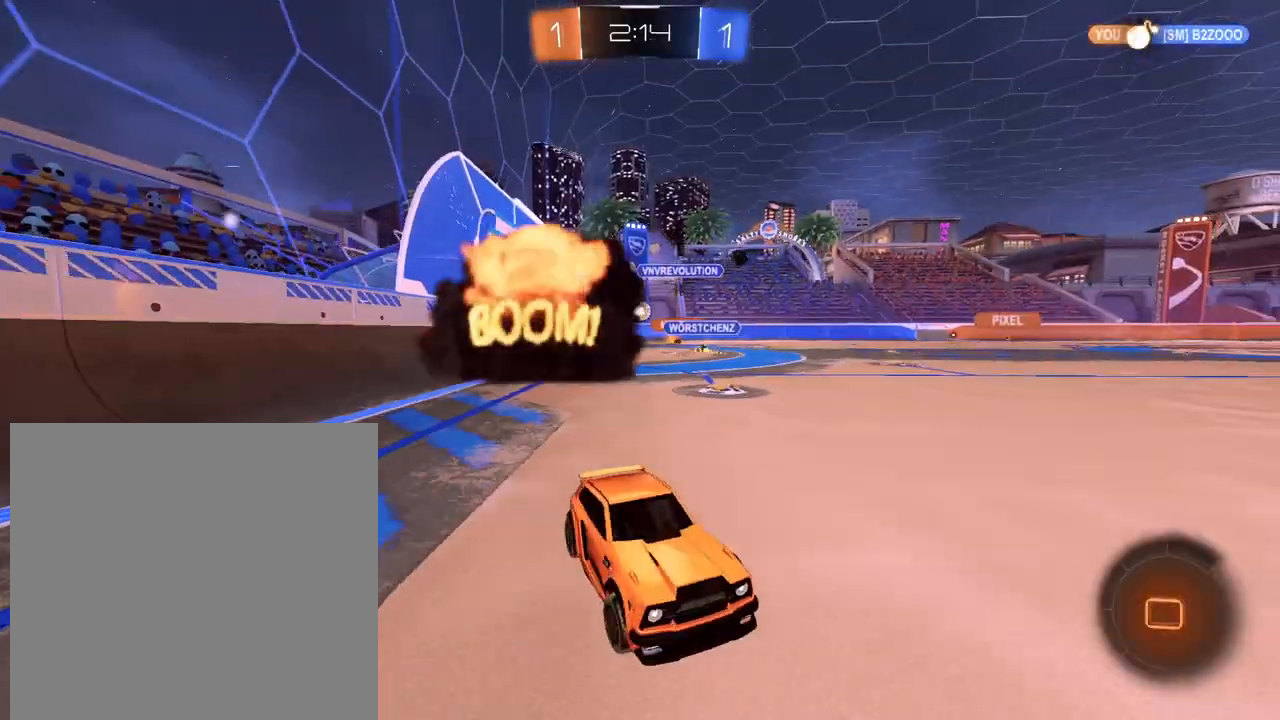
{"buttons": ["L1", "R2"], "left_stick": "up-left", "right_stick": "center", "events": [[167, "left_stick", "up-left"], [200, "L1", "down"], [250, "R1", "down"], [401, "R1", "up"]]}
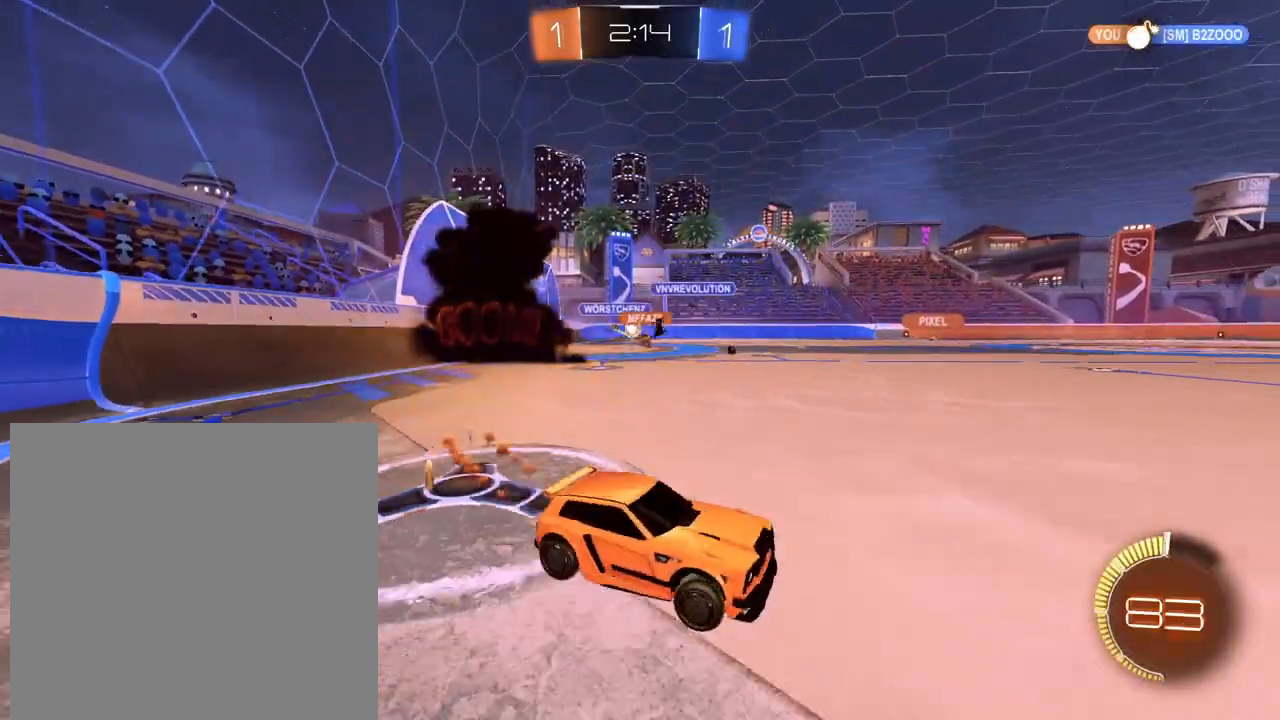
{"buttons": ["L1"], "left_stick": "up-left", "right_stick": "center", "events": [[217, "left_stick", "center"], [333, "left_stick", "up-left"], [467, "R2", "up"]]}
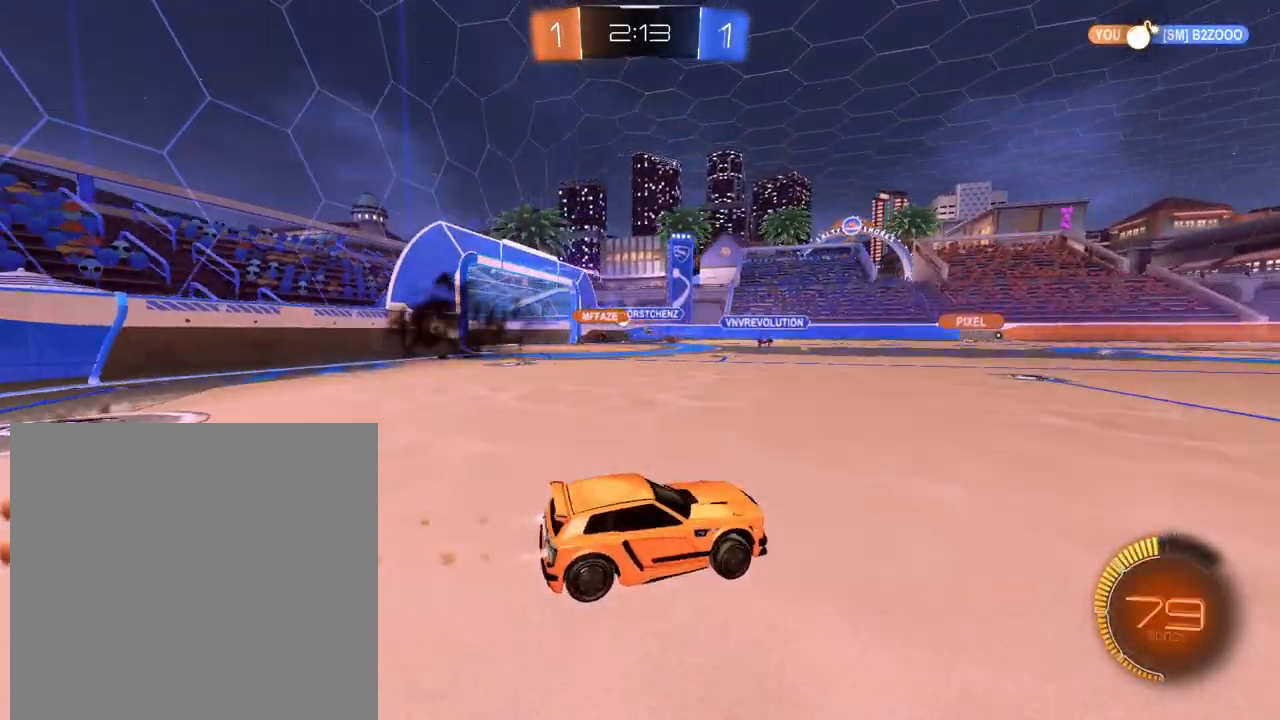
{"buttons": ["R2"], "left_stick": "center", "right_stick": "center", "events": [[34, "R2", "down"], [117, "left_stick", "center"], [467, "L1", "up"]]}
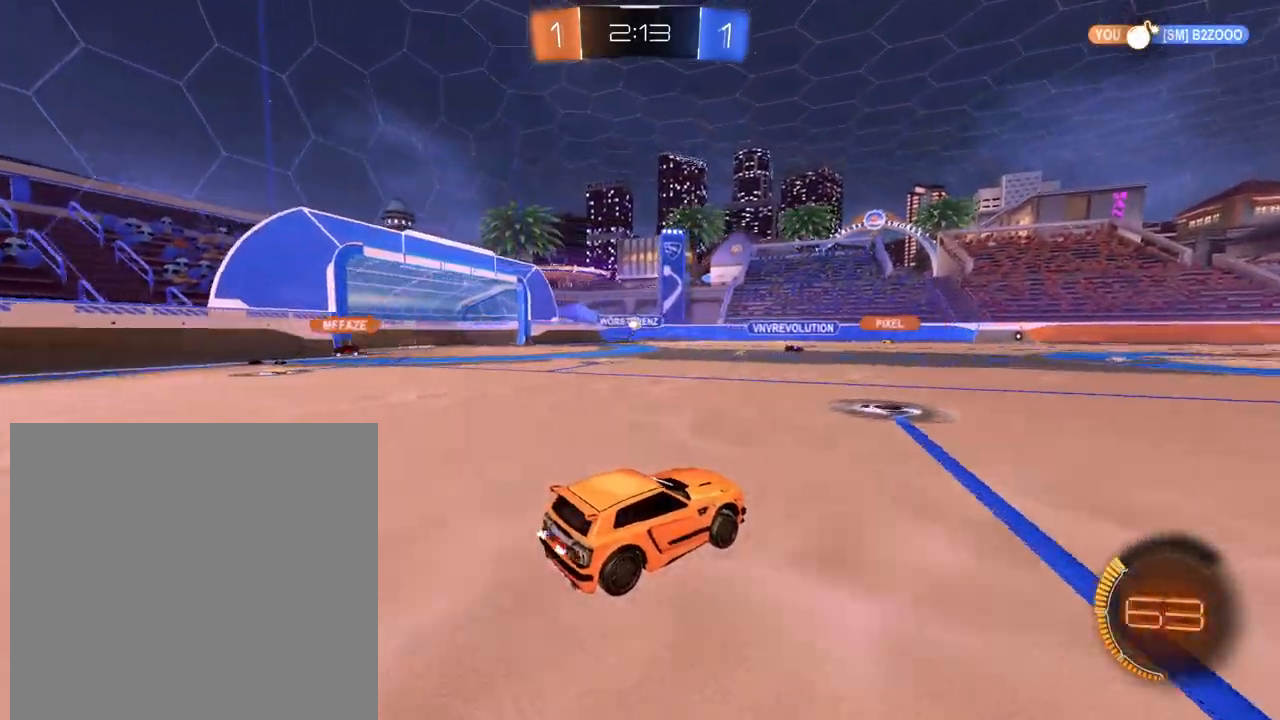
{"buttons": ["L1"], "left_stick": "up-left", "right_stick": "center", "events": [[167, "left_stick", "right"], [267, "left_stick", "center"], [417, "L1", "down"], [483, "R2", "up"], [483, "left_stick", "up-left"]]}
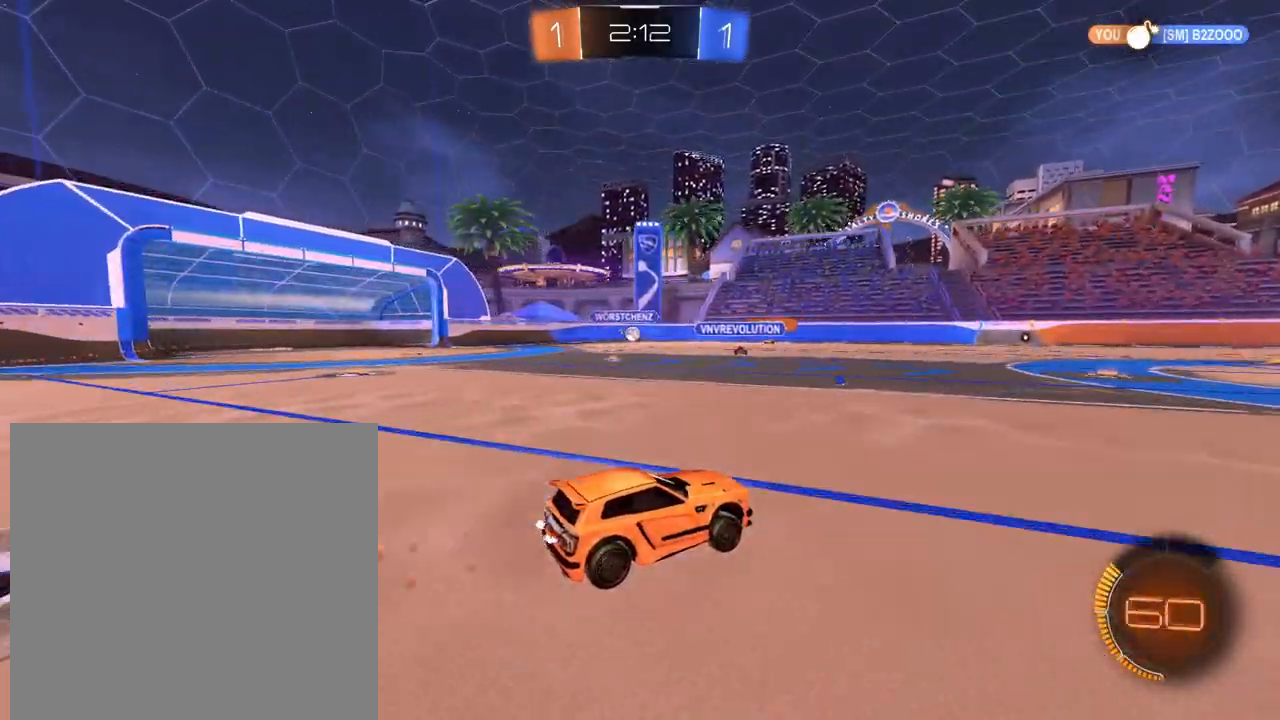
{"buttons": ["L2", "R2"], "left_stick": "left", "right_stick": "center", "events": [[67, "L1", "up"], [100, "R2", "down"], [134, "left_stick", "left"], [234, "R2", "up"], [300, "L2", "down"], [451, "R2", "down"]]}
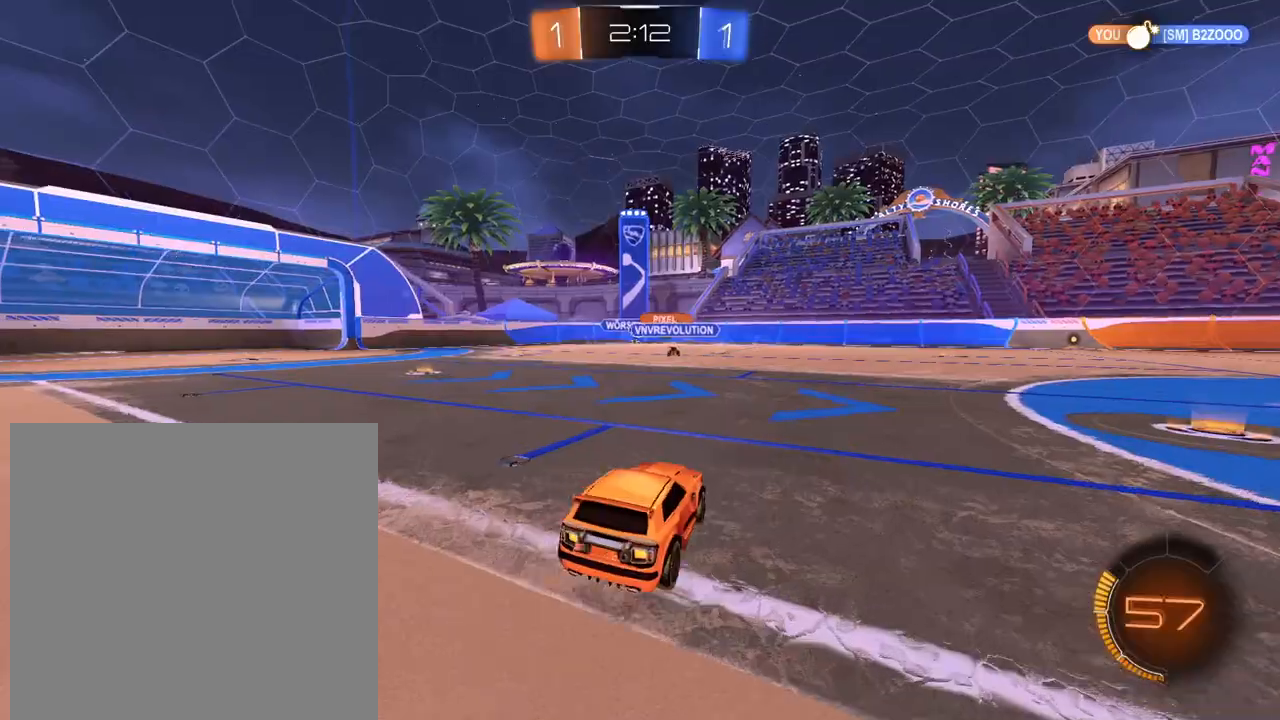
{"buttons": ["R2"], "left_stick": "center", "right_stick": "center", "events": [[100, "L2", "up"], [450, "left_stick", "center"]]}
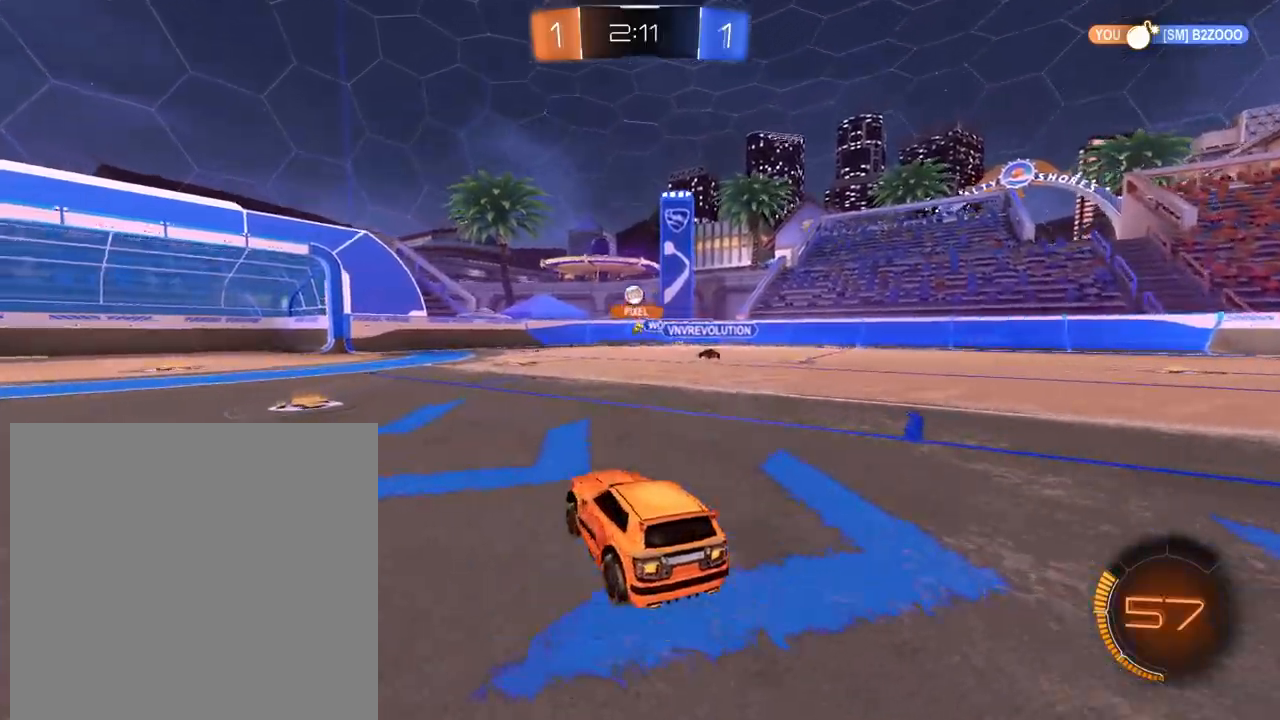
{"buttons": ["A", "R2"], "left_stick": "center", "right_stick": "center", "events": [[84, "left_stick", "right"], [150, "L2", "down"], [150, "R2", "up"], [167, "left_stick", "up-left"], [317, "left_stick", "down-left"], [451, "A", "down"], [467, "R2", "down"], [484, "L2", "up"], [501, "left_stick", "center"]]}
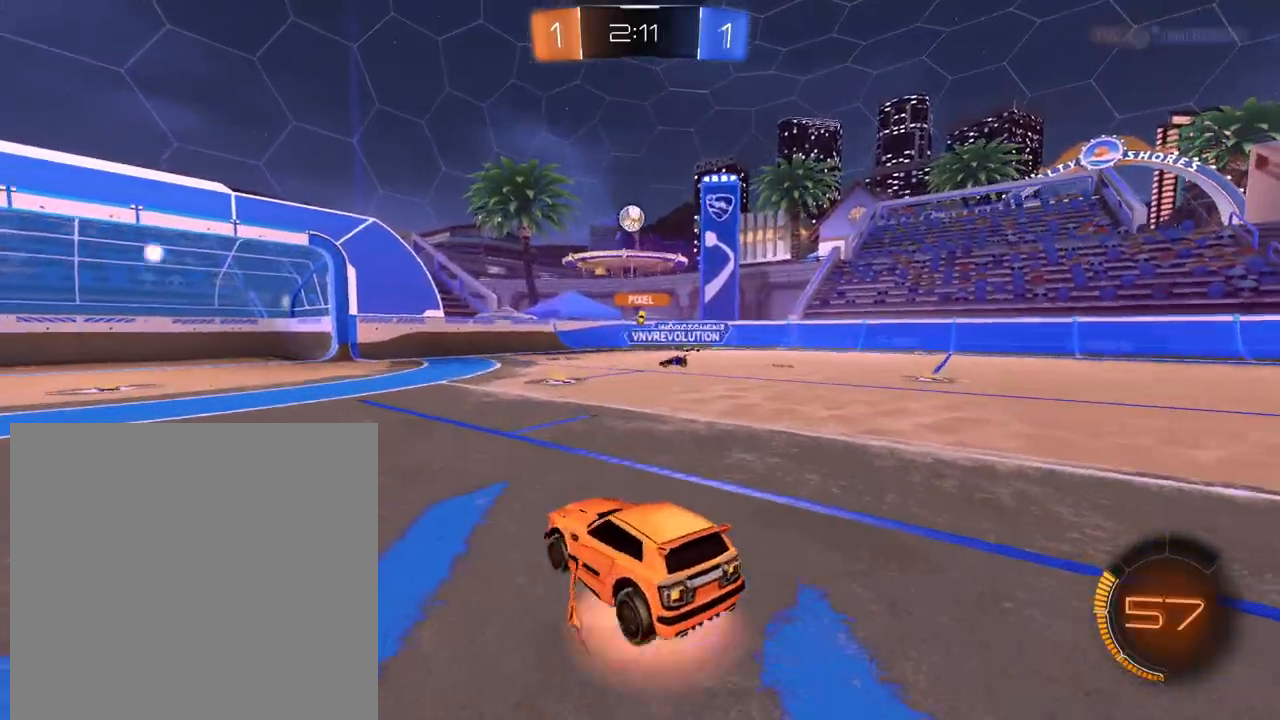
{"buttons": ["L1", "R2"], "left_stick": "center", "right_stick": "center", "events": [[33, "A", "up"], [83, "A", "down"], [133, "left_stick", "down-left"], [200, "A", "up"], [283, "L1", "down"], [450, "left_stick", "center"]]}
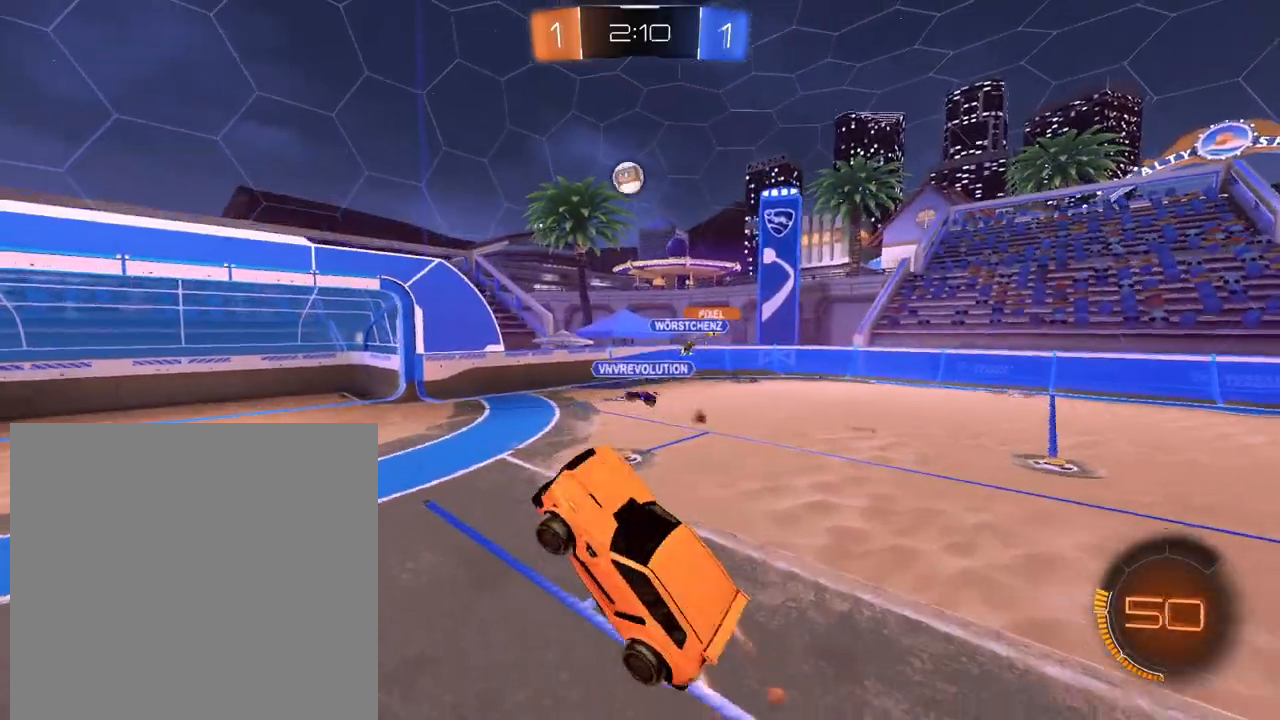
{"buttons": ["L1", "R2"], "left_stick": "up-right", "right_stick": "center", "events": [[134, "left_stick", "up"], [484, "left_stick", "up-right"]]}
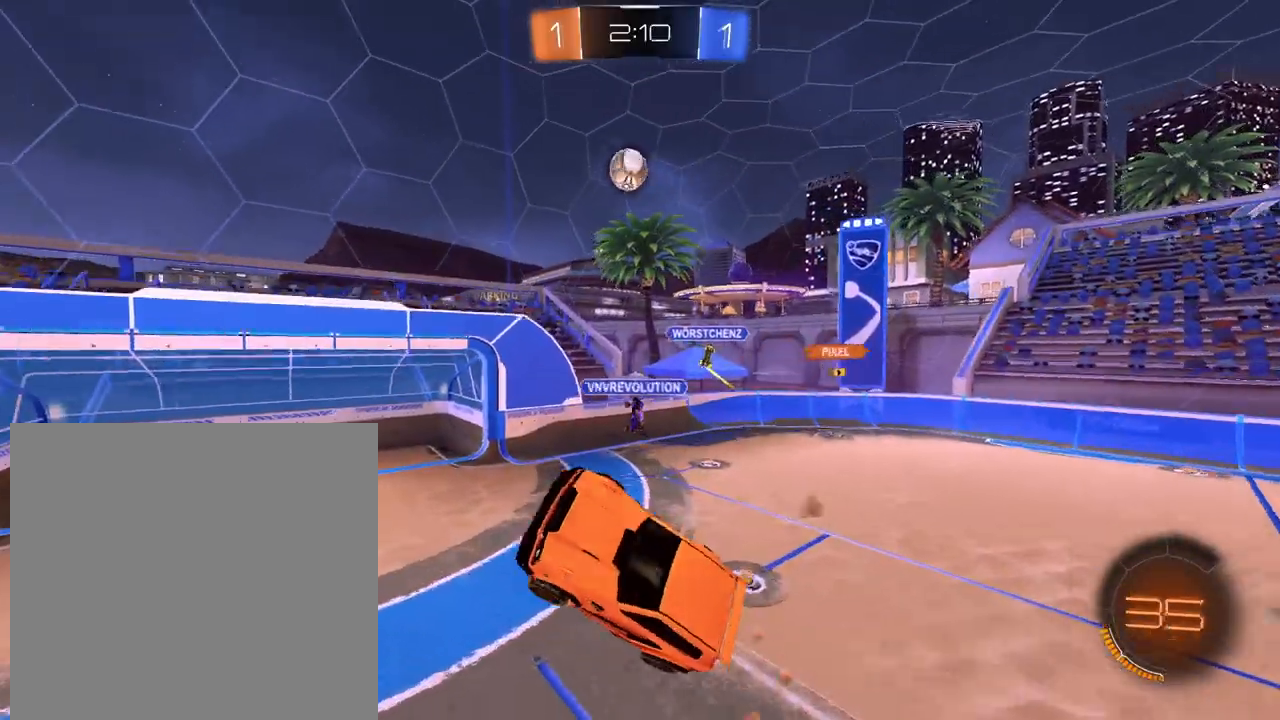
{"buttons": ["L1", "R2"], "left_stick": "up", "right_stick": "center", "events": [[33, "left_stick", "right"], [150, "left_stick", "down-right"], [283, "left_stick", "center"], [367, "left_stick", "up"]]}
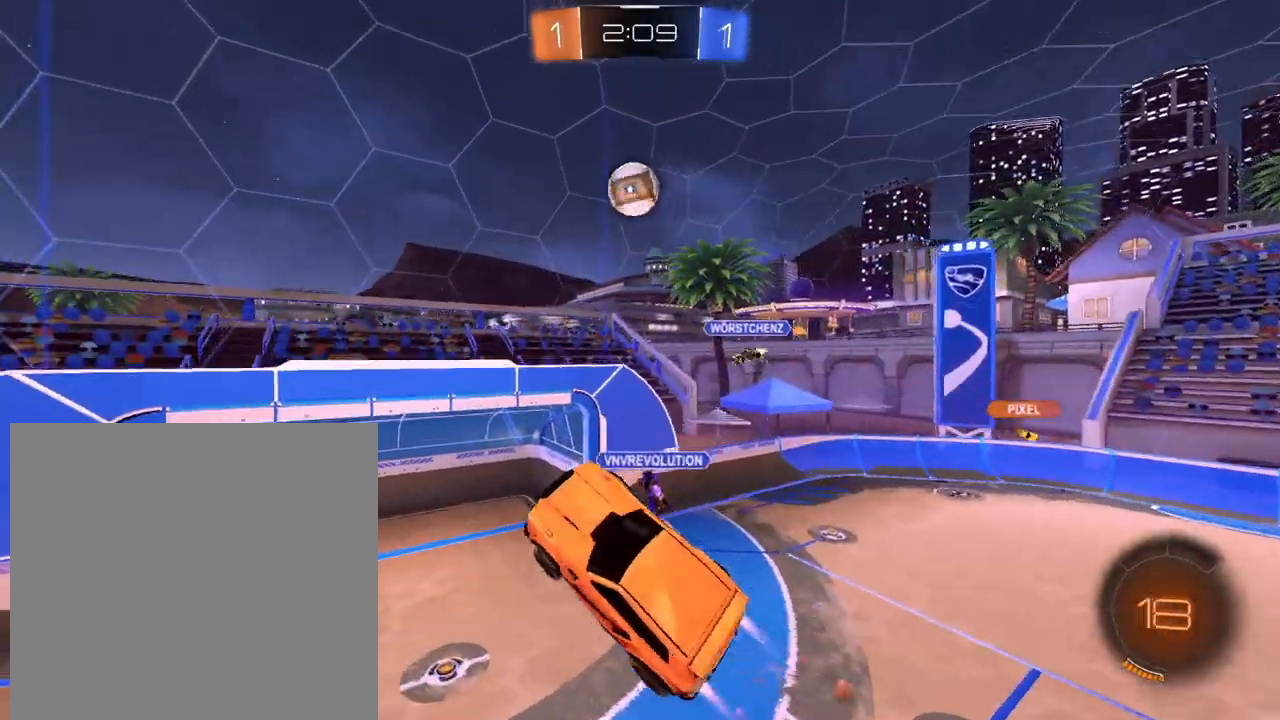
{"buttons": ["R2"], "left_stick": "right", "right_stick": "center", "events": [[84, "left_stick", "center"], [217, "left_stick", "up"], [334, "L1", "up"], [367, "left_stick", "right"]]}
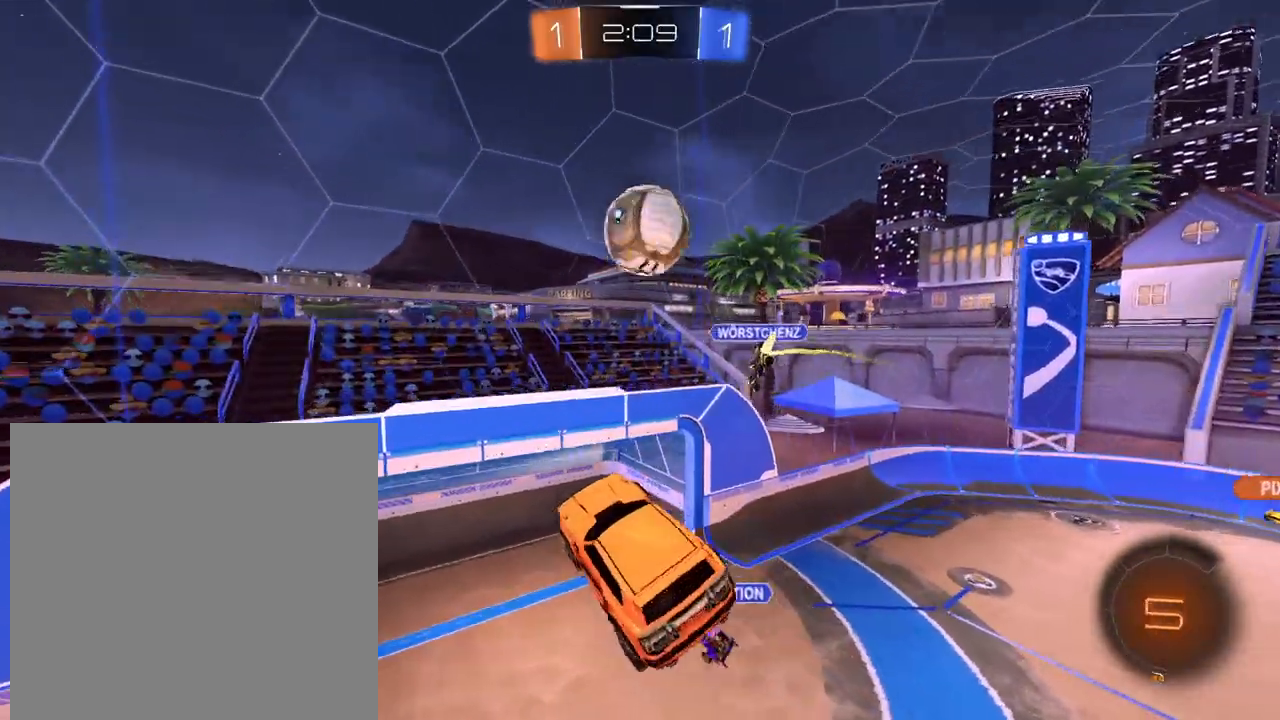
{"buttons": ["R2"], "left_stick": "up-right", "right_stick": "center", "events": [[283, "left_stick", "up-right"], [417, "R1", "down"], [467, "R1", "up"]]}
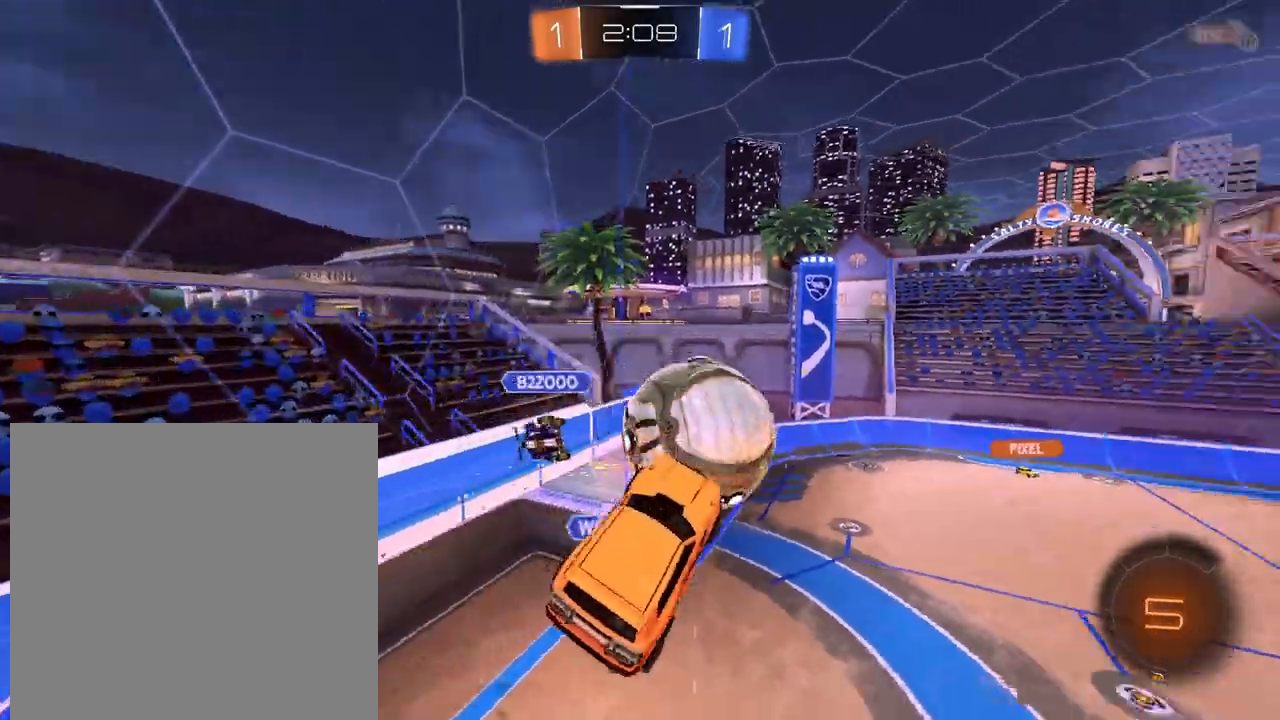
{"buttons": ["R2"], "left_stick": "down", "right_stick": "center", "events": [[317, "left_stick", "center"], [501, "left_stick", "down"]]}
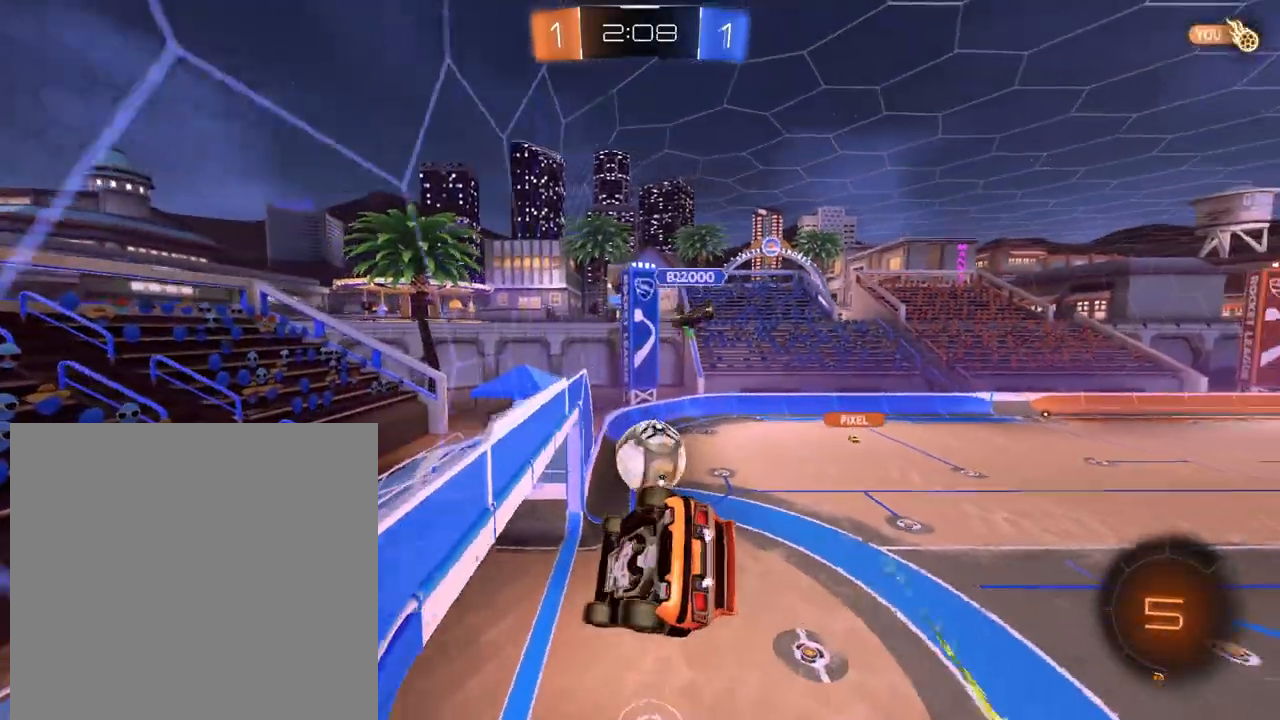
{"buttons": ["X", "R2"], "left_stick": "center", "right_stick": "center", "events": [[133, "left_stick", "down-right"], [317, "left_stick", "center"], [450, "X", "down"]]}
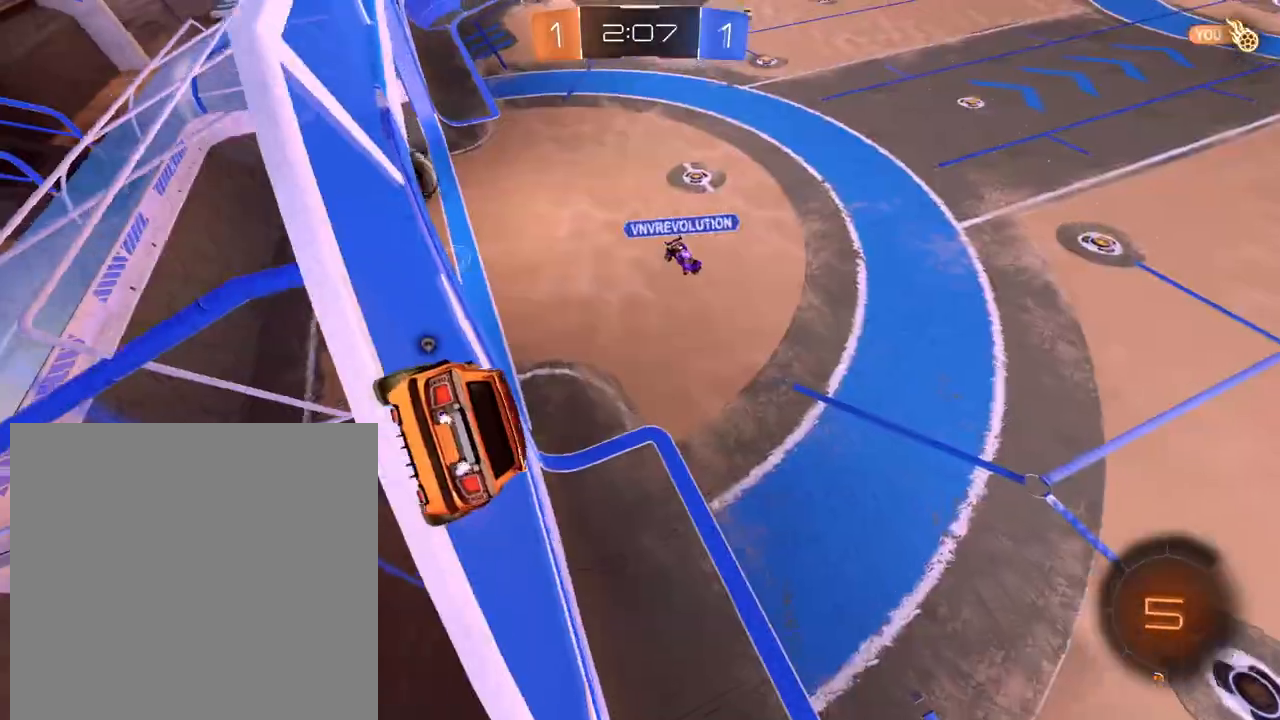
{"buttons": ["R2"], "left_stick": "center", "right_stick": "center", "events": [[50, "X", "up"], [117, "DPAD_LEFT", "down"], [217, "DPAD_LEFT", "up"], [267, "DPAD_LEFT", "down"], [334, "DPAD_LEFT", "up"]]}
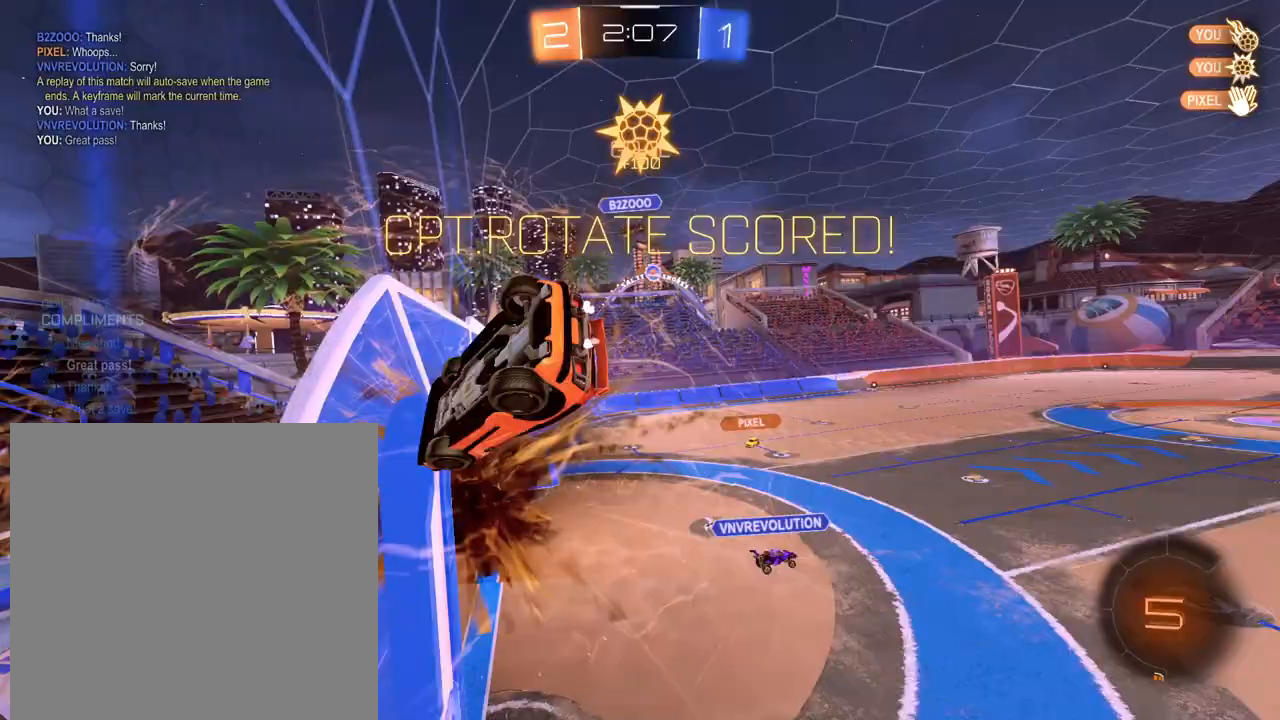
{"buttons": ["R2"], "left_stick": "down", "right_stick": "center", "events": [[317, "left_stick", "down"]]}
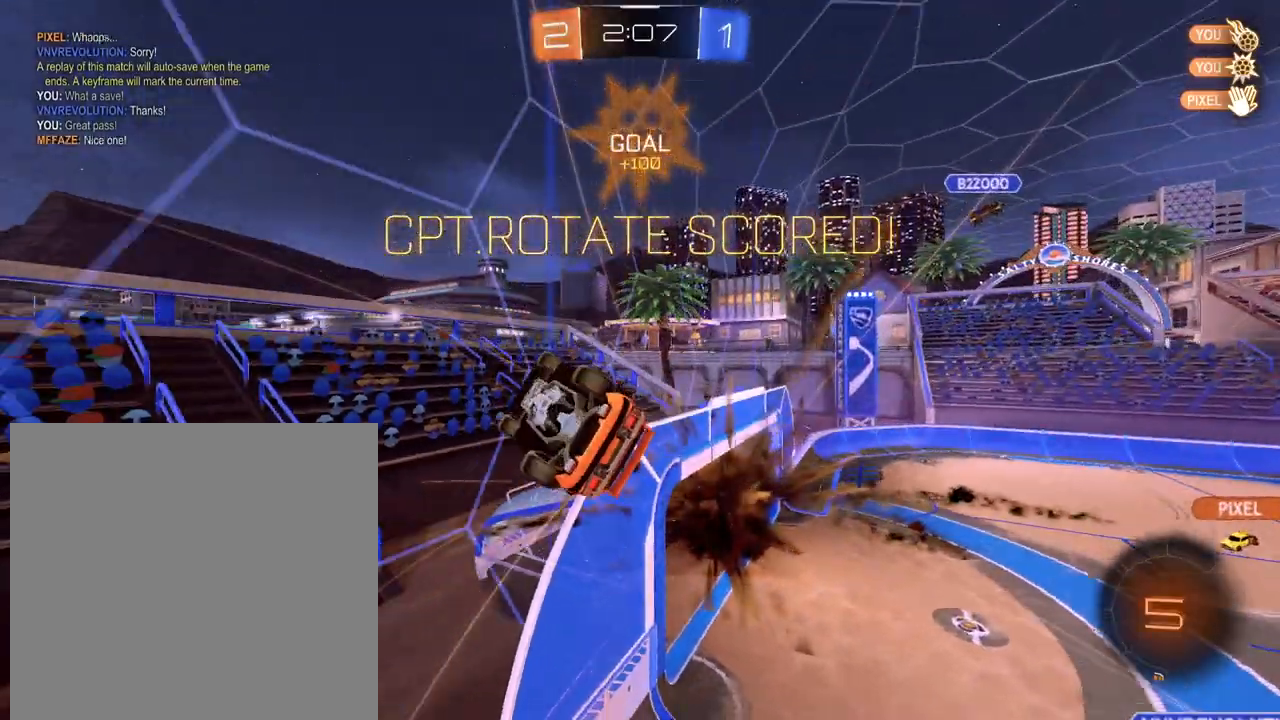
{"buttons": ["R2"], "left_stick": "up", "right_stick": "center", "events": [[50, "A", "down"], [133, "A", "up"], [266, "left_stick", "center"], [500, "left_stick", "up"]]}
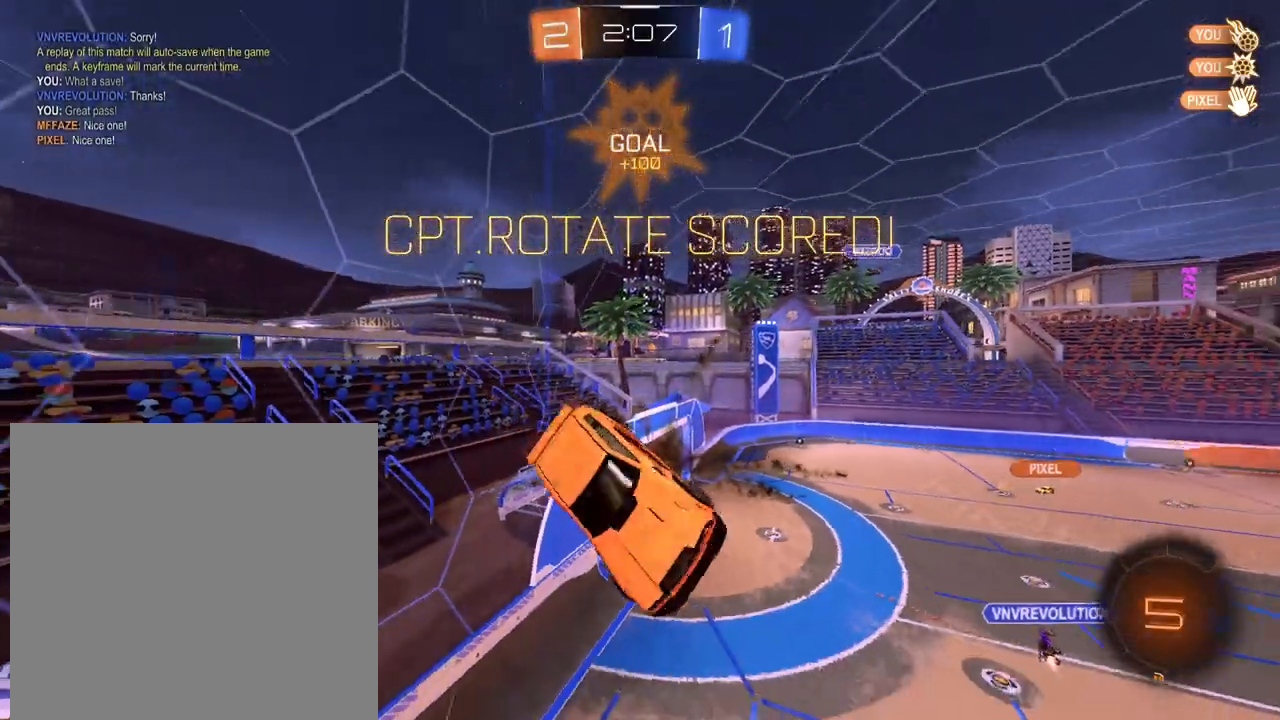
{"buttons": ["R2"], "left_stick": "down-left", "right_stick": "center", "events": [[83, "left_stick", "up-left"], [300, "left_stick", "left"], [434, "left_stick", "down-left"]]}
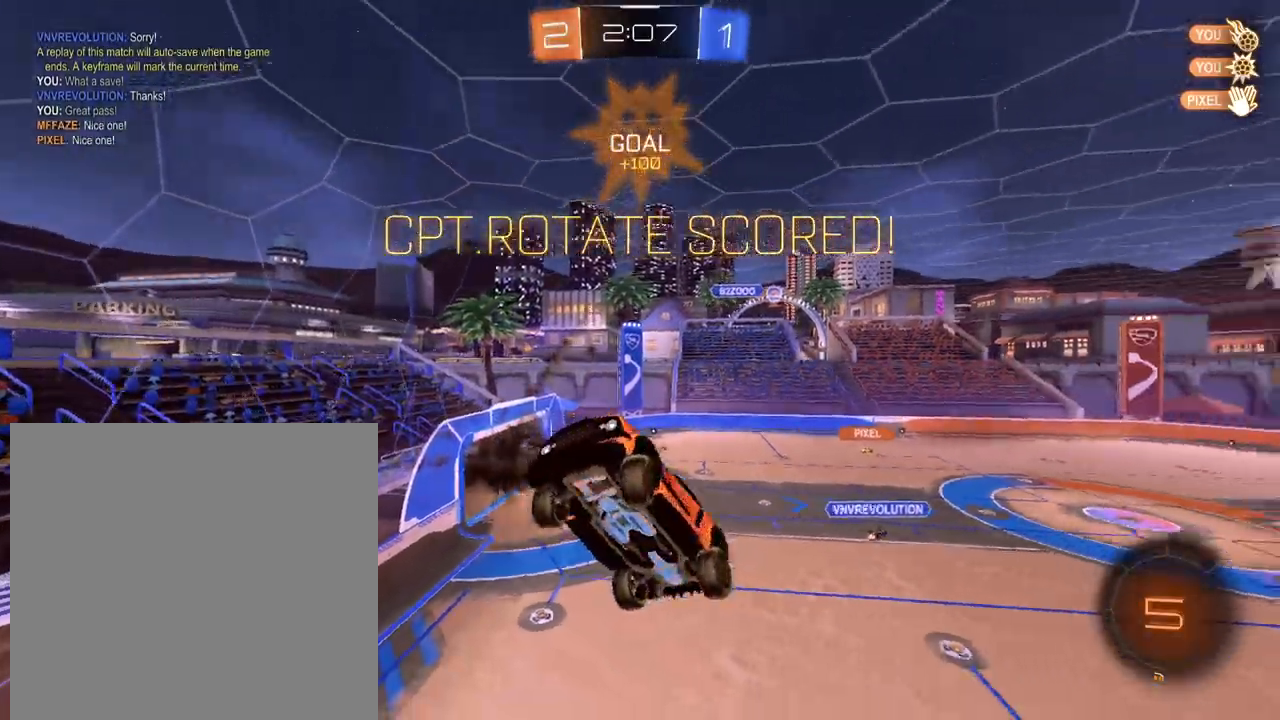
{"buttons": ["R2"], "left_stick": "down-right", "right_stick": "center", "events": [[66, "left_stick", "down"], [350, "left_stick", "down-right"]]}